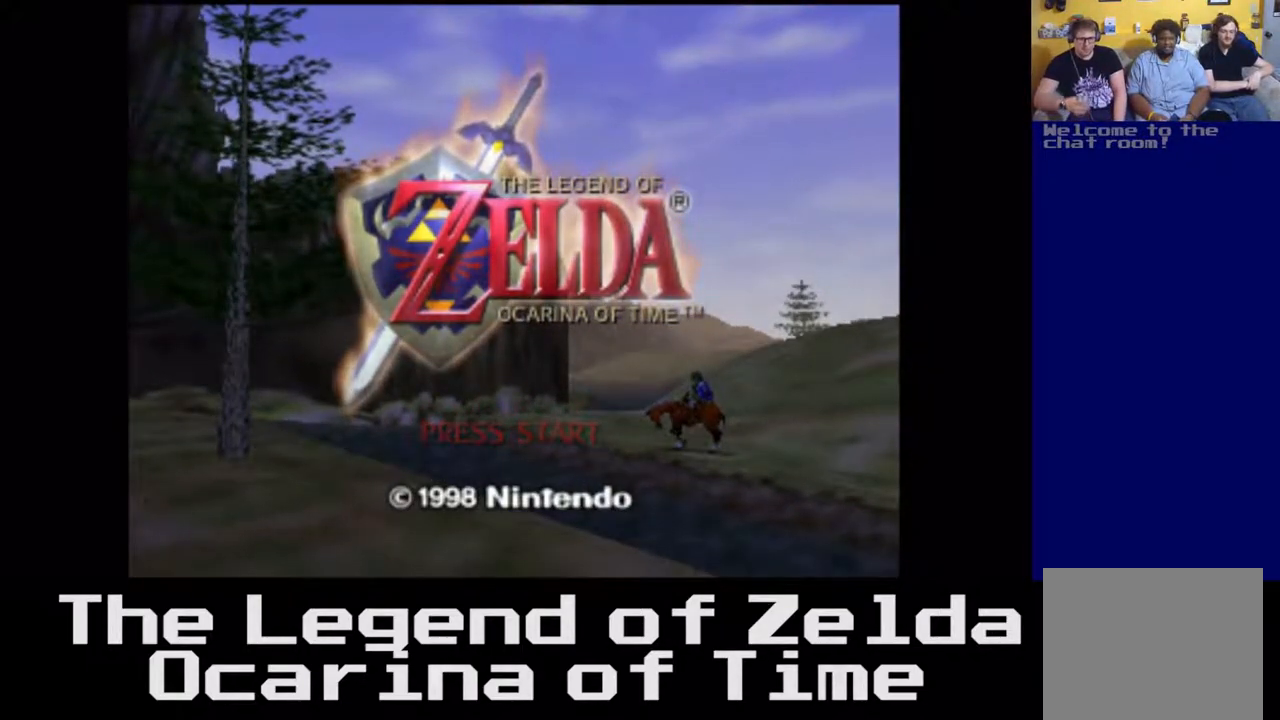
Gameplay with a controller (Xbox layout); each line is a JSON object with the inputs held at the frame after it. "events" lists button and stick changes between this image and that frame as [ms after this image, input, new state], when the widget could be followed in between. Not read: L3 R3.
{"buttons": [], "left_stick": "center", "right_stick": "center", "events": [[267, "left_stick", "down-right"], [433, "left_stick", "center"]]}
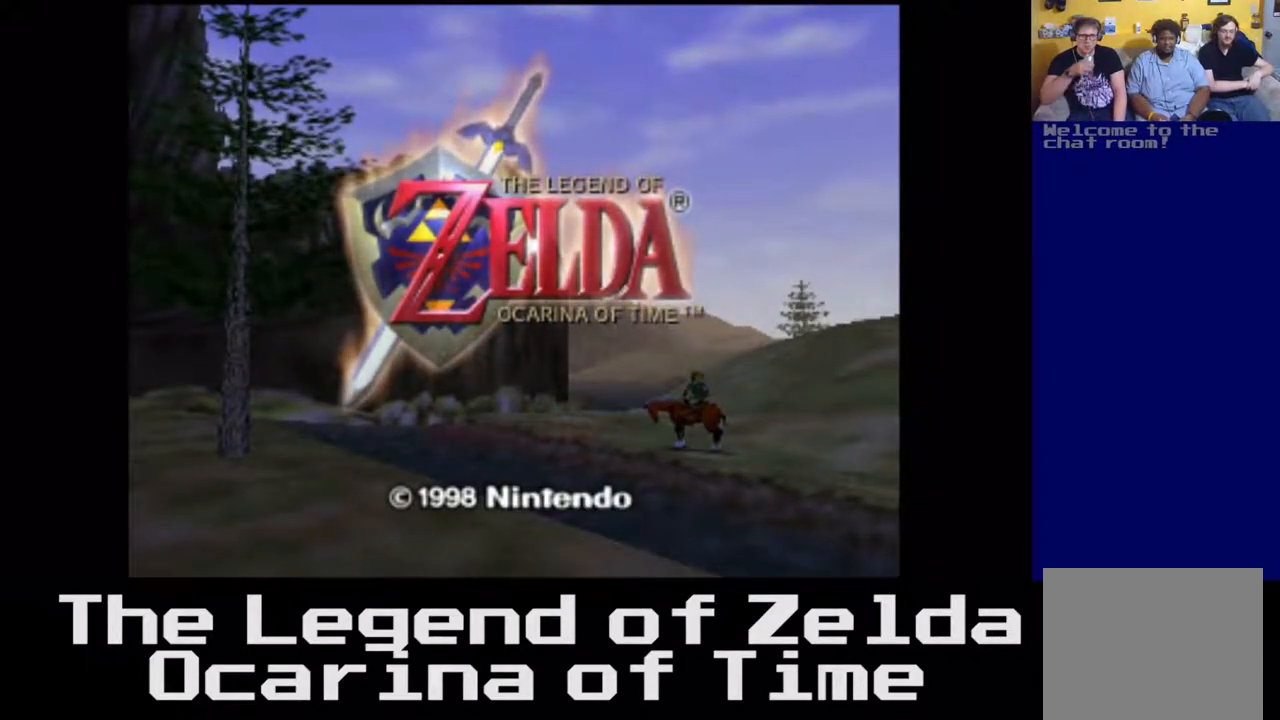
{"buttons": [], "left_stick": "center", "right_stick": "center", "events": [[217, "left_stick", "right"], [400, "left_stick", "center"]]}
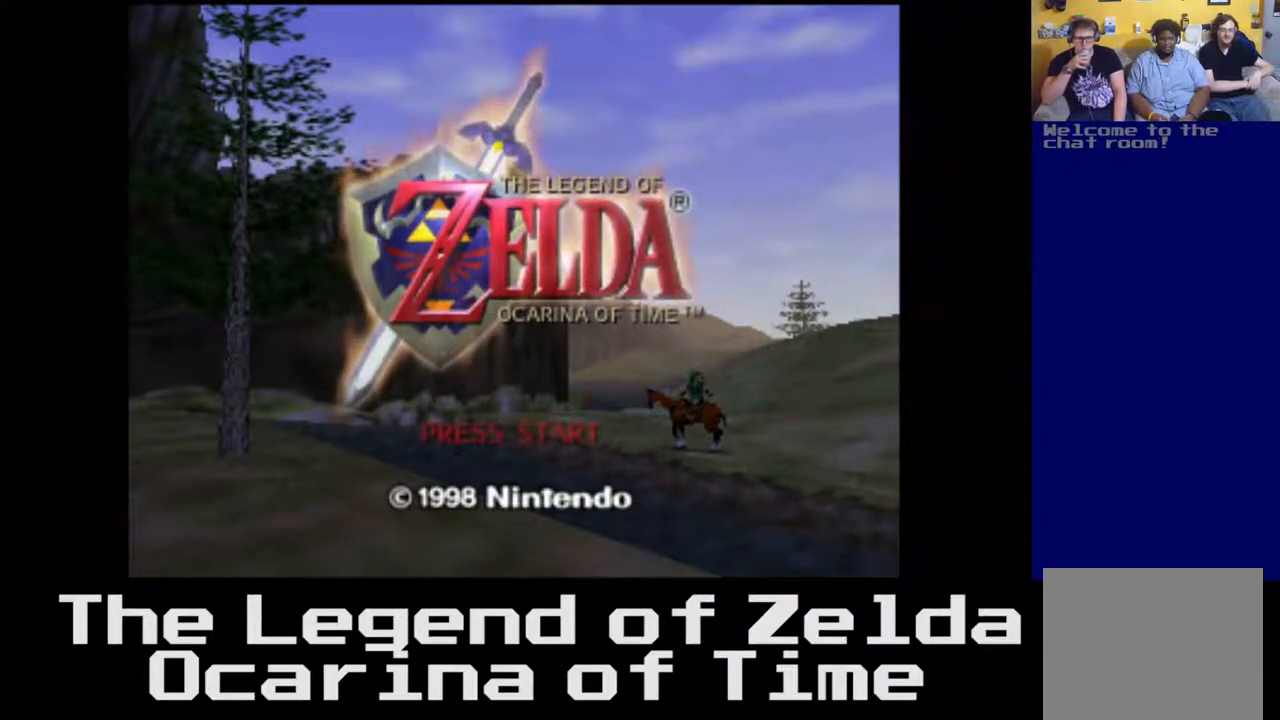
{"buttons": [], "left_stick": "center", "right_stick": "center", "events": []}
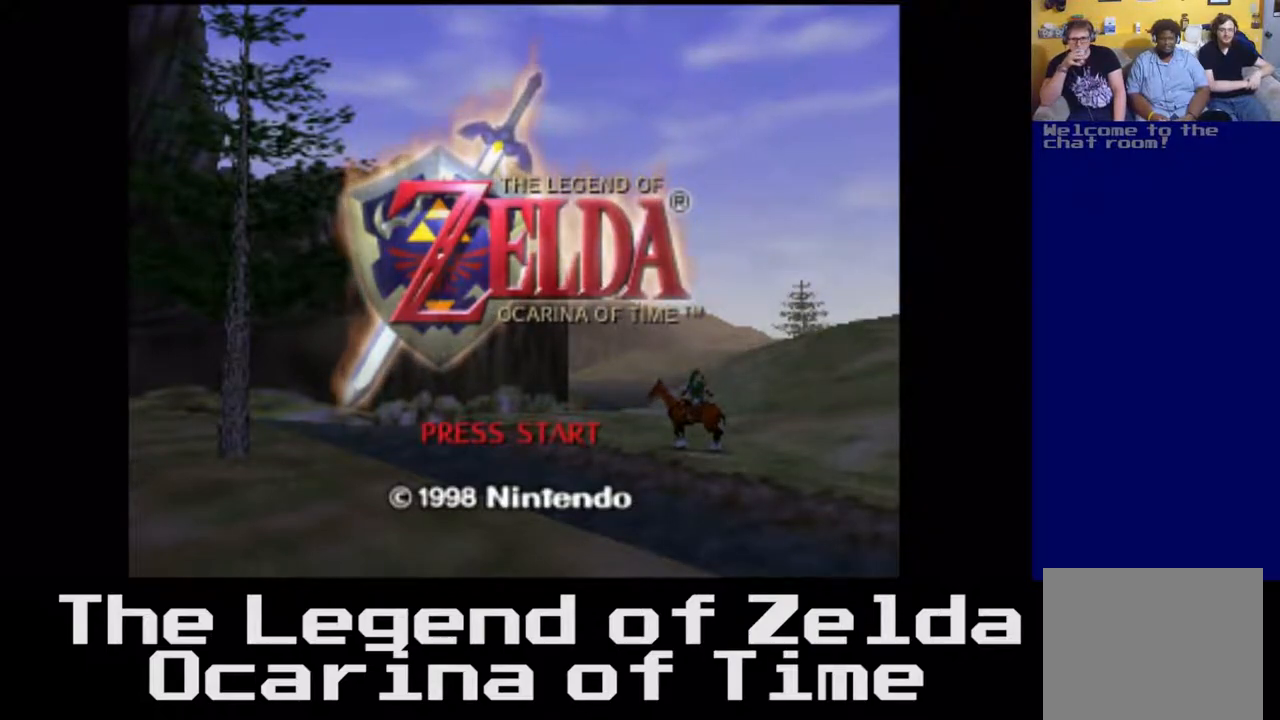
{"buttons": [], "left_stick": "center", "right_stick": "center", "events": [[317, "left_stick", "up"], [483, "left_stick", "center"]]}